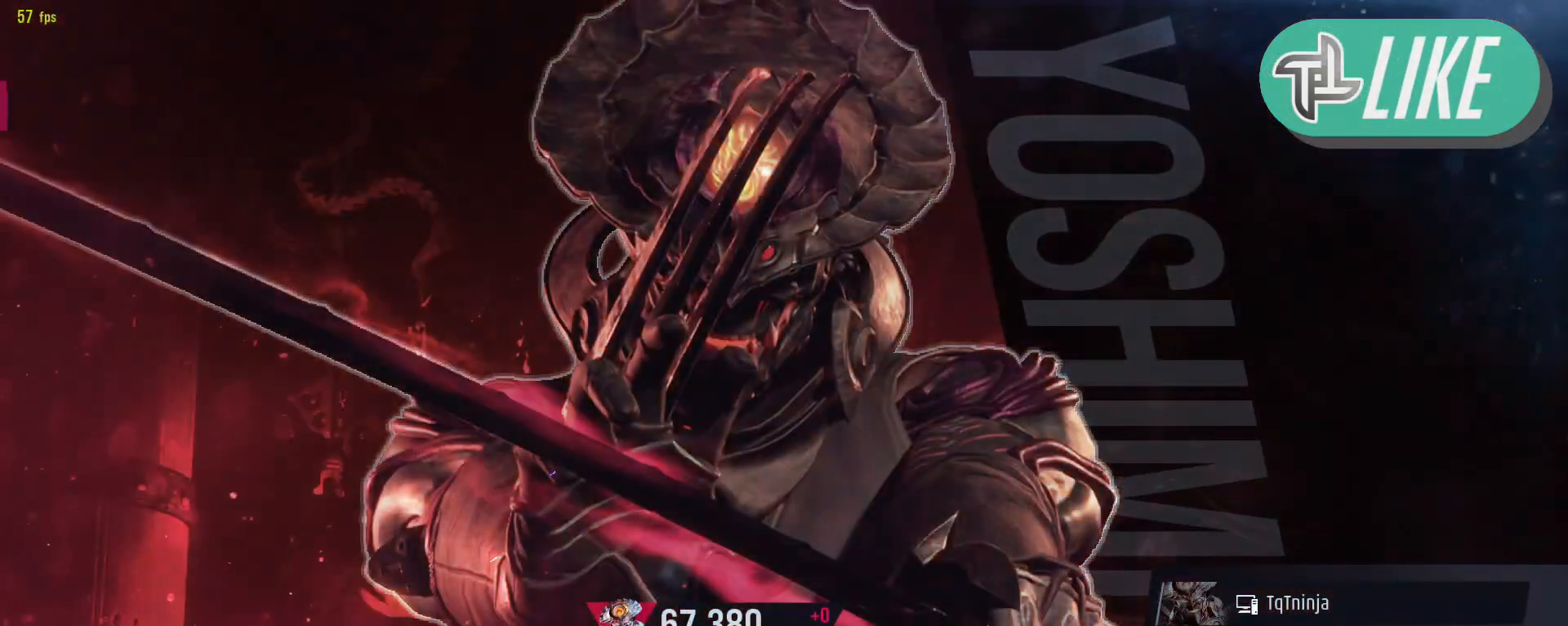
Gameplay with a controller (arcade stick); each line is a JSON object with the inputs held at the frame after it. "events" lists button and stick changes between this image and that frame as [ms after this image, input, new state], when the widget could be followed in between. Not read: L3 R3.
{"buttons": ["CROSS"], "left_stick": "center", "events": [[17, "CROSS", "down"], [100, "CROSS", "up"], [450, "CROSS", "down"]]}
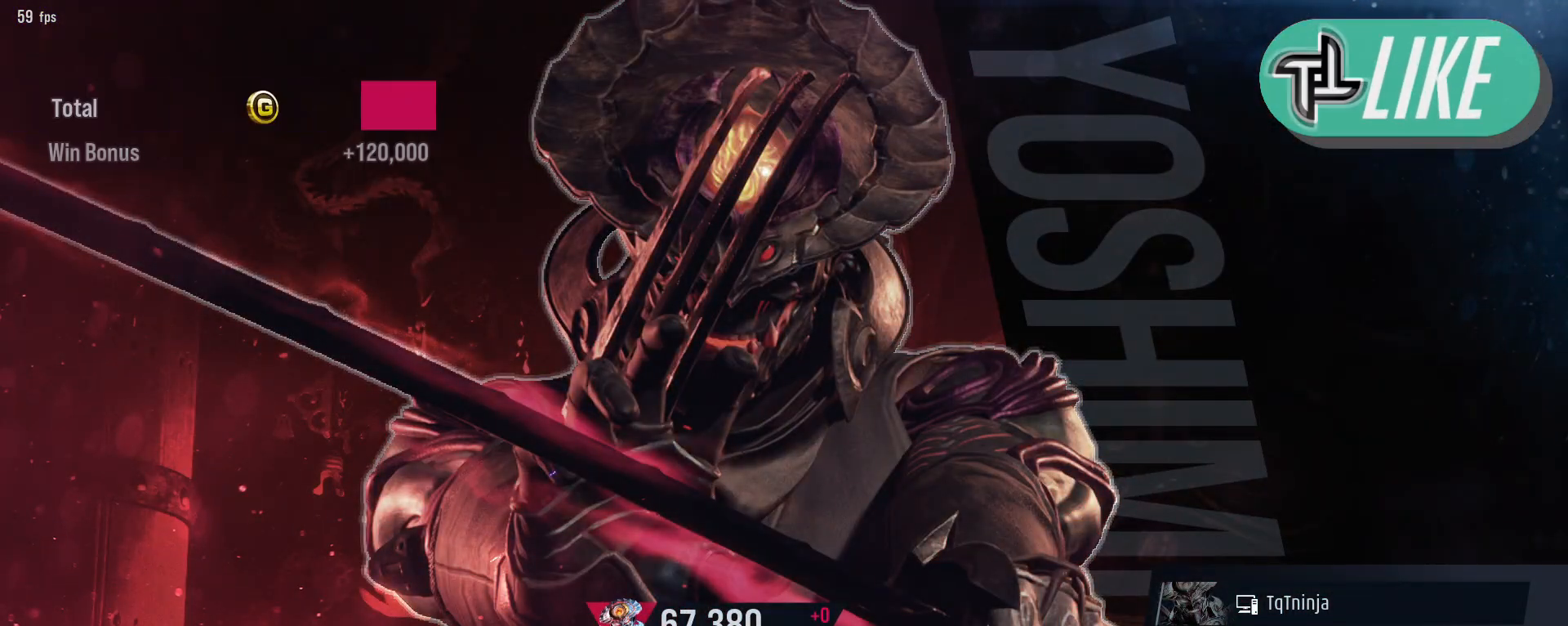
{"buttons": ["CROSS"], "left_stick": "center", "events": [[50, "CROSS", "up"], [233, "CROSS", "down"], [300, "CROSS", "up"], [433, "CROSS", "down"]]}
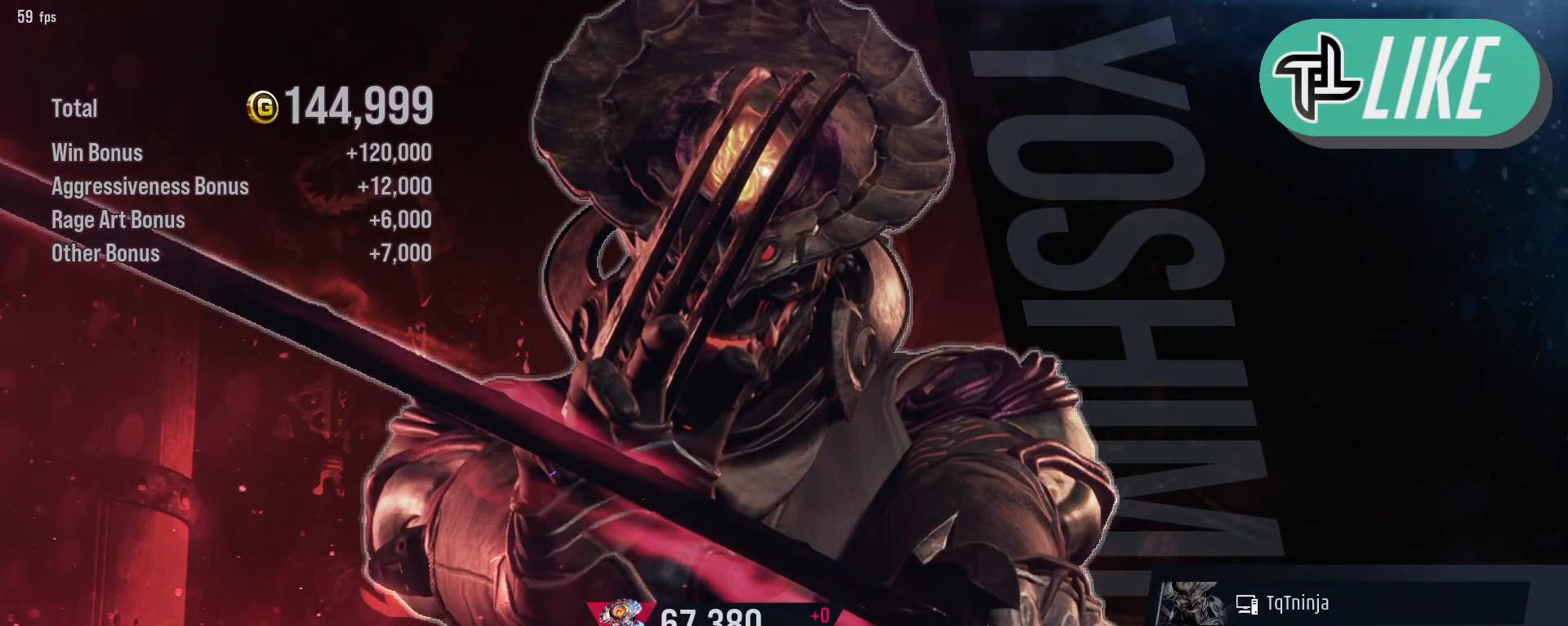
{"buttons": [], "left_stick": "center", "events": [[17, "CROSS", "up"], [183, "CROSS", "down"], [250, "CROSS", "up"], [417, "CROSS", "down"], [467, "CROSS", "up"]]}
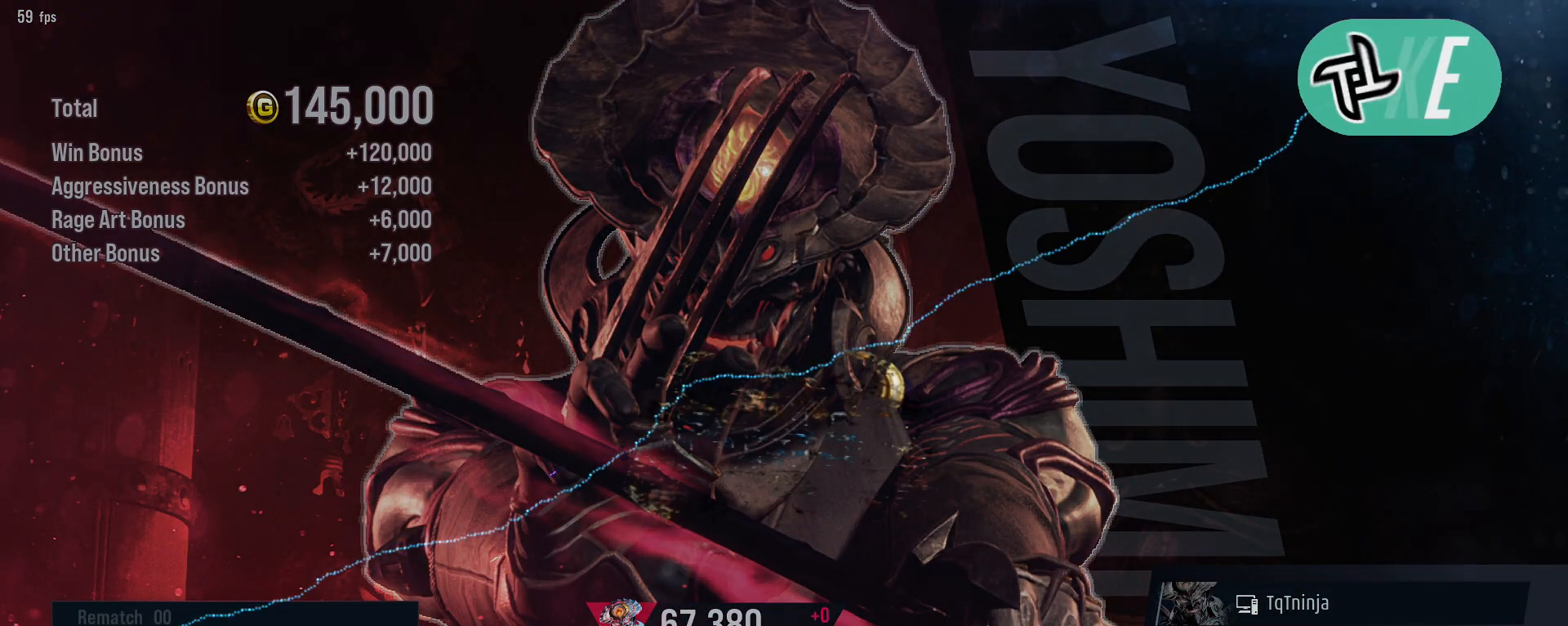
{"buttons": [], "left_stick": "center", "events": [[133, "CROSS", "down"], [200, "CROSS", "up"], [367, "CROSS", "down"], [450, "CROSS", "up"]]}